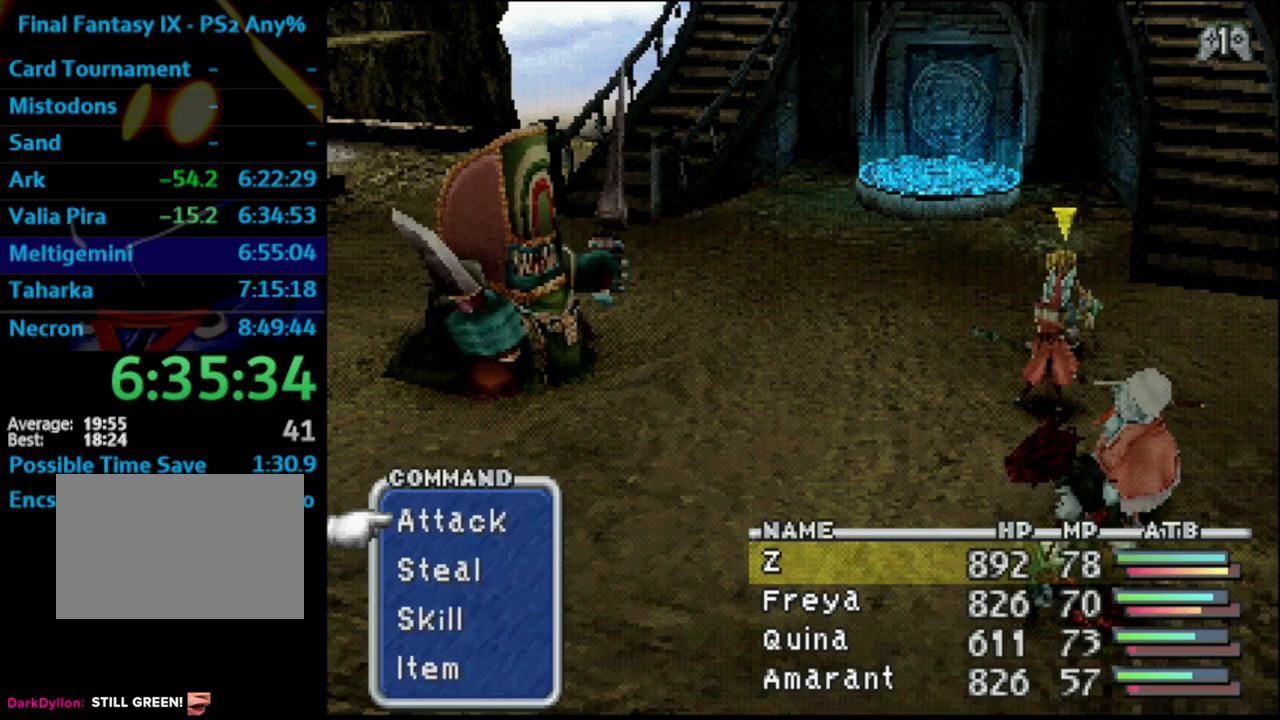
Gameplay with a controller (PlayStation layout); each line is a JSON object with the inputs held at the frame after it. "events" lists button and stick changes between this image and that frame as [ms after this image, input, new state], when the widget could be followed in between. Not read: L3 R3.
{"buttons": [], "left_stick": "center", "right_stick": "center", "events": [[133, "CROSS", "down"], [200, "CROSS", "up"], [233, "CROSS", "down"], [467, "CROSS", "up"]]}
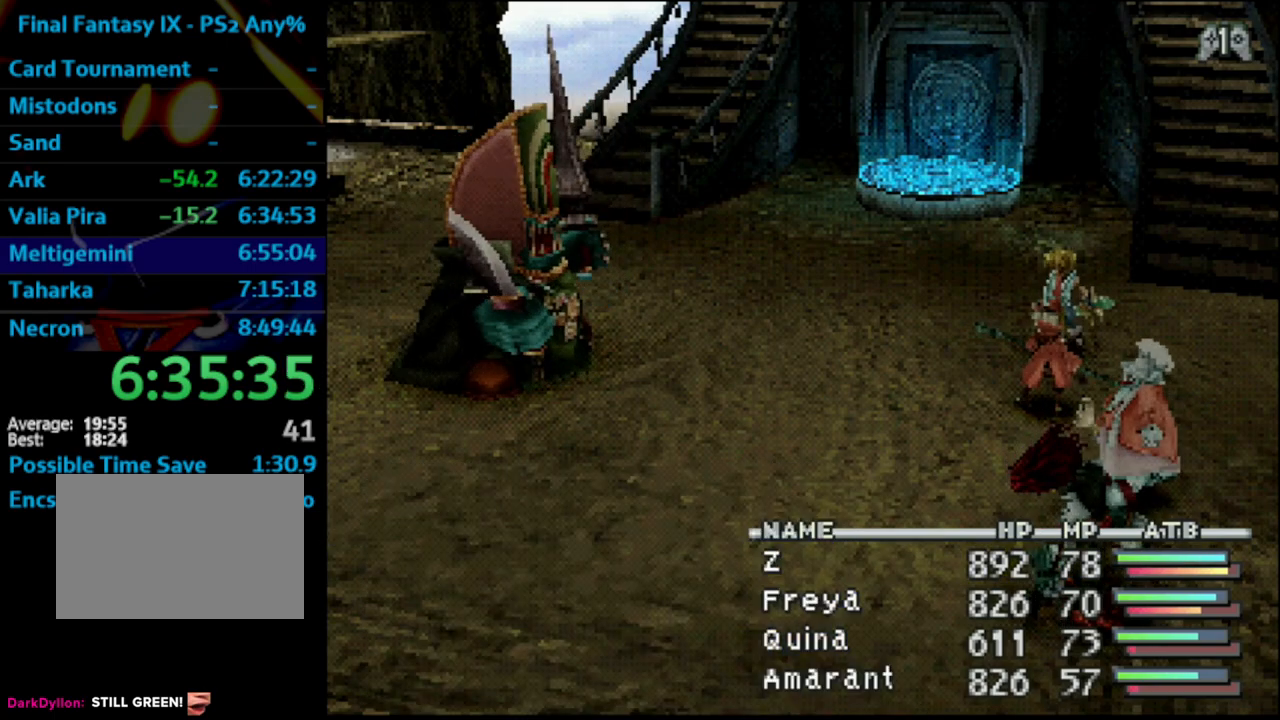
{"buttons": [], "left_stick": "center", "right_stick": "center", "events": []}
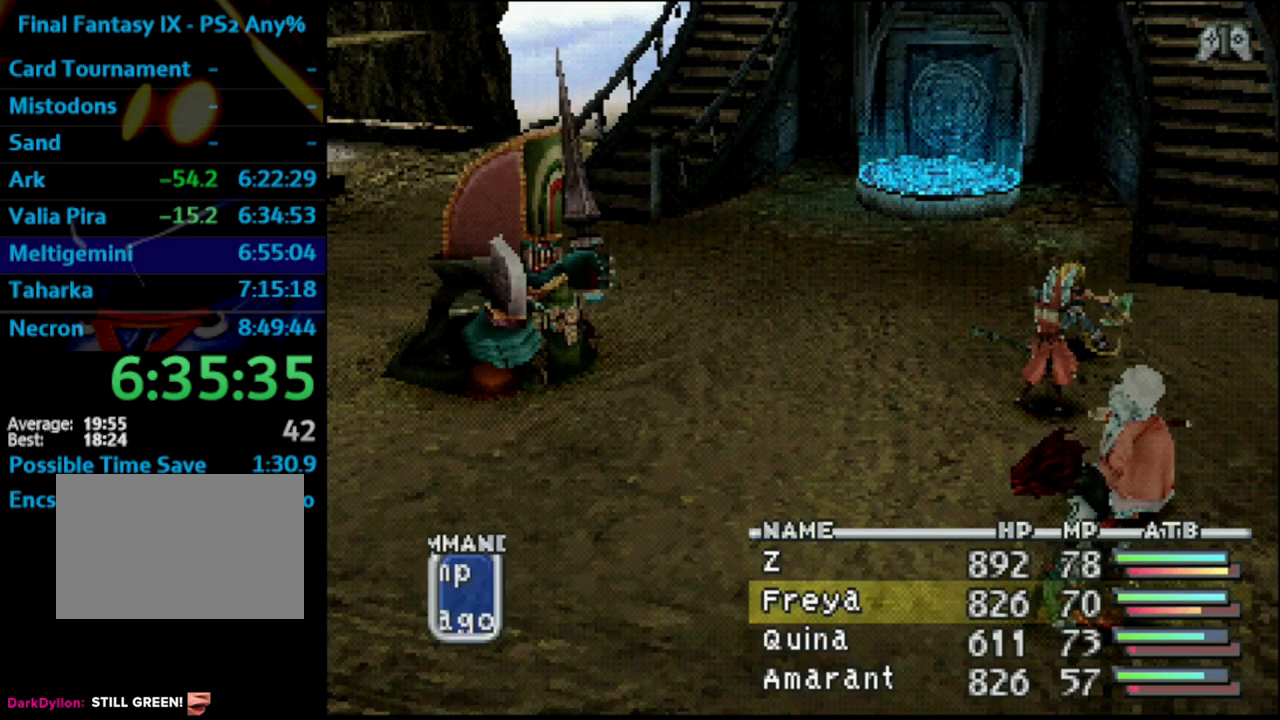
{"buttons": ["CROSS"], "left_stick": "center", "right_stick": "center", "events": [[217, "CROSS", "down"], [333, "CROSS", "up"], [417, "CROSS", "down"]]}
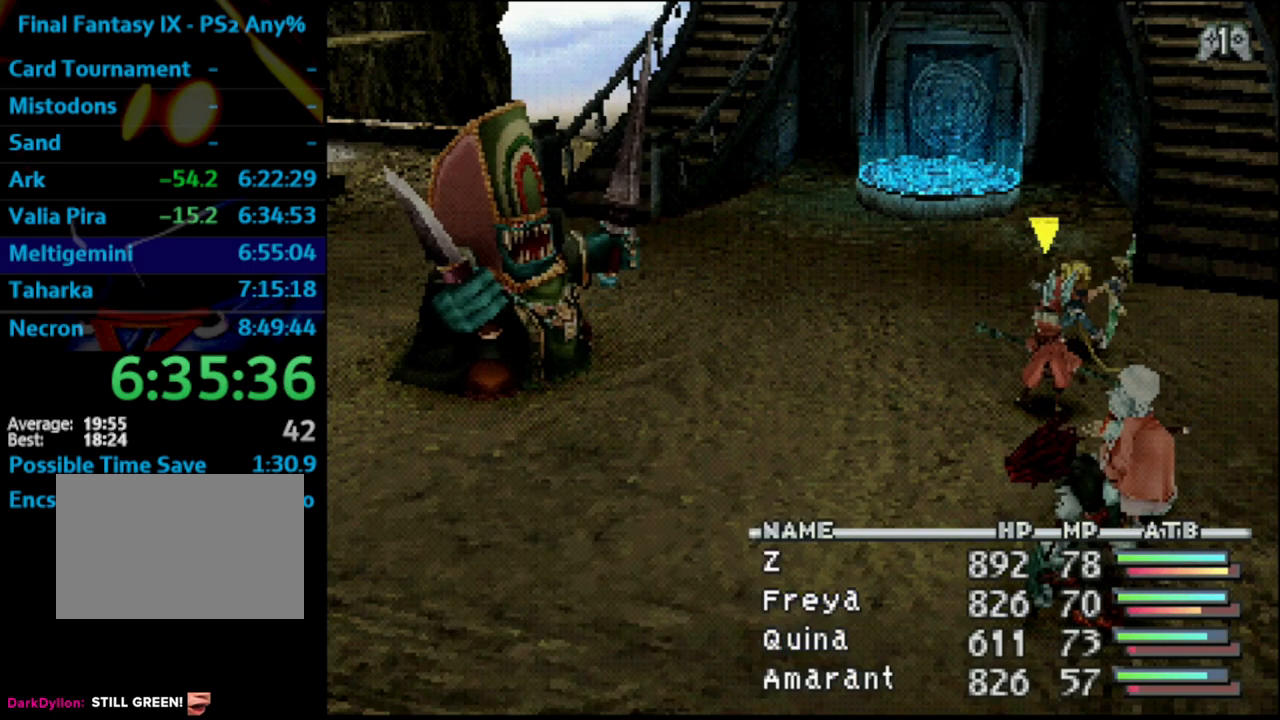
{"buttons": [], "left_stick": "center", "right_stick": "center", "events": [[50, "CROSS", "up"]]}
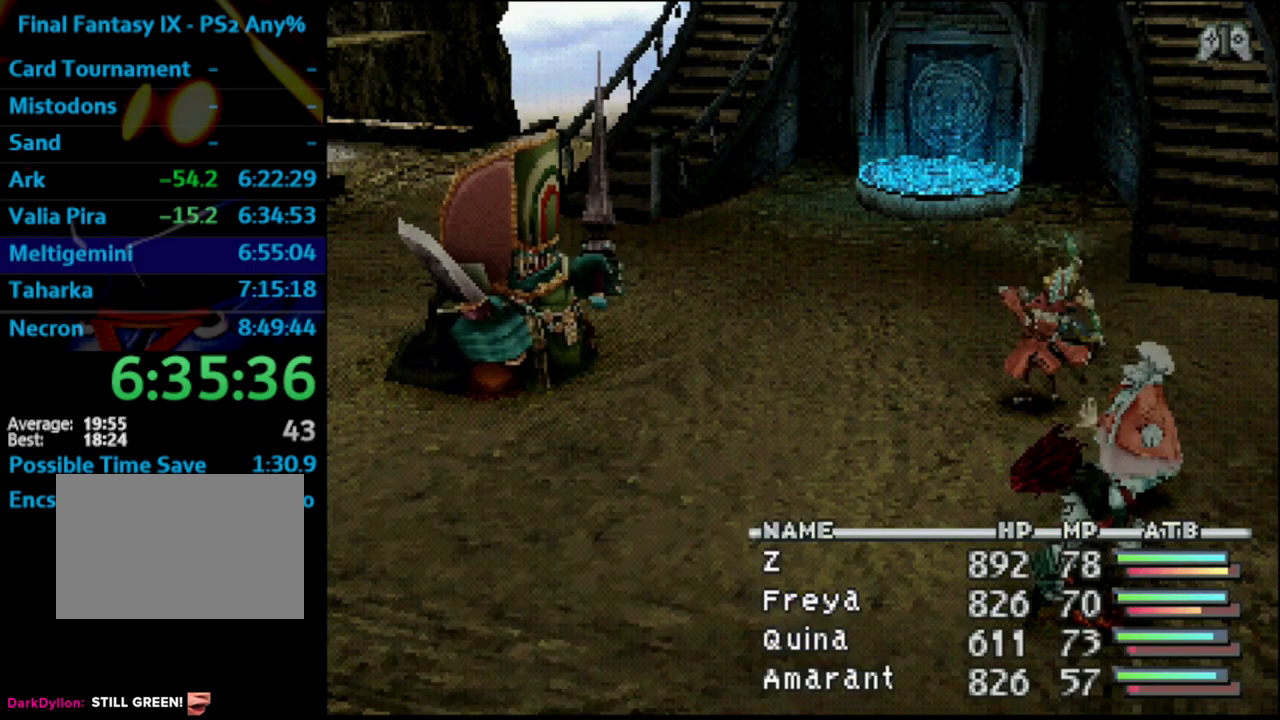
{"buttons": [], "left_stick": "center", "right_stick": "center", "events": []}
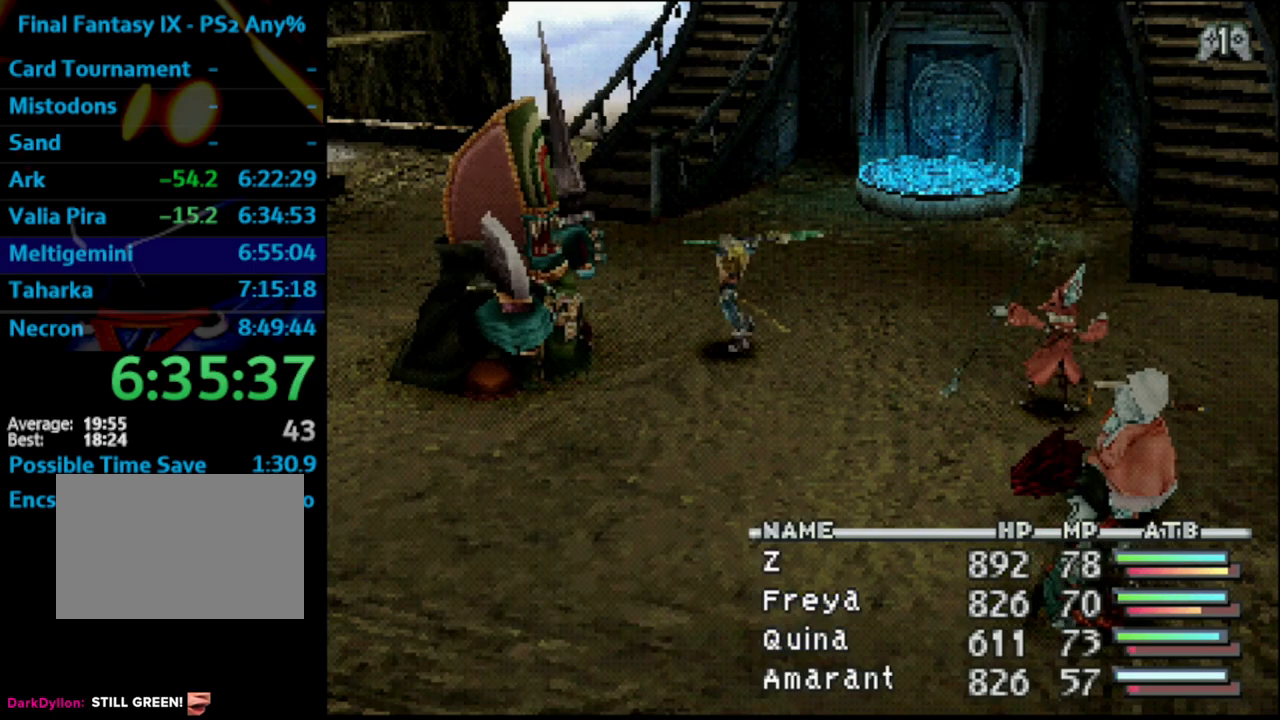
{"buttons": [], "left_stick": "center", "right_stick": "center", "events": []}
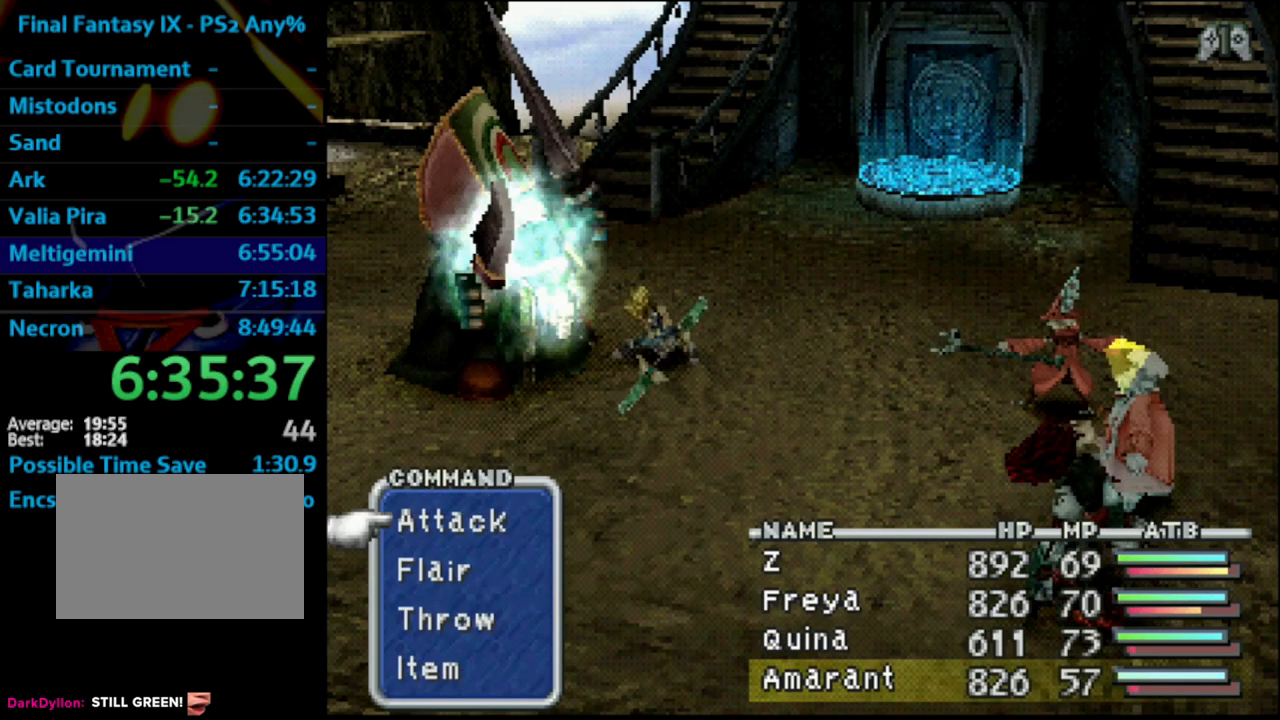
{"buttons": [], "left_stick": "center", "right_stick": "center", "events": []}
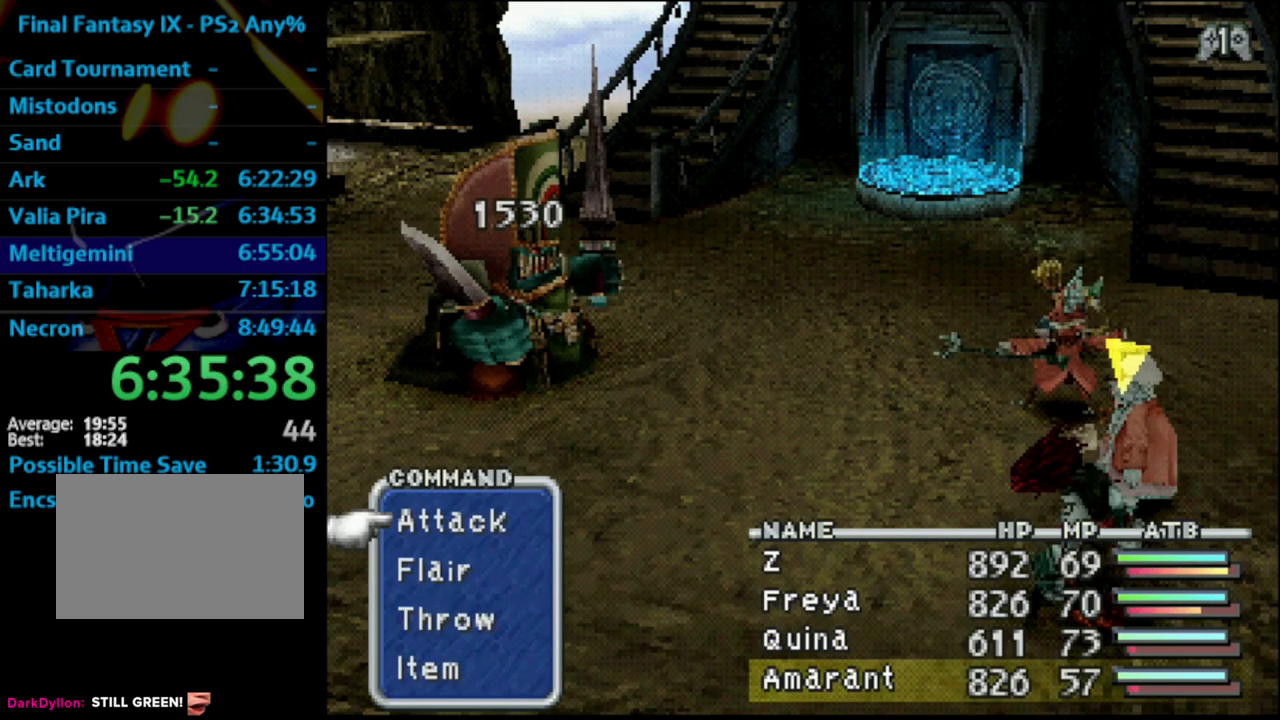
{"buttons": [], "left_stick": "center", "right_stick": "center", "events": []}
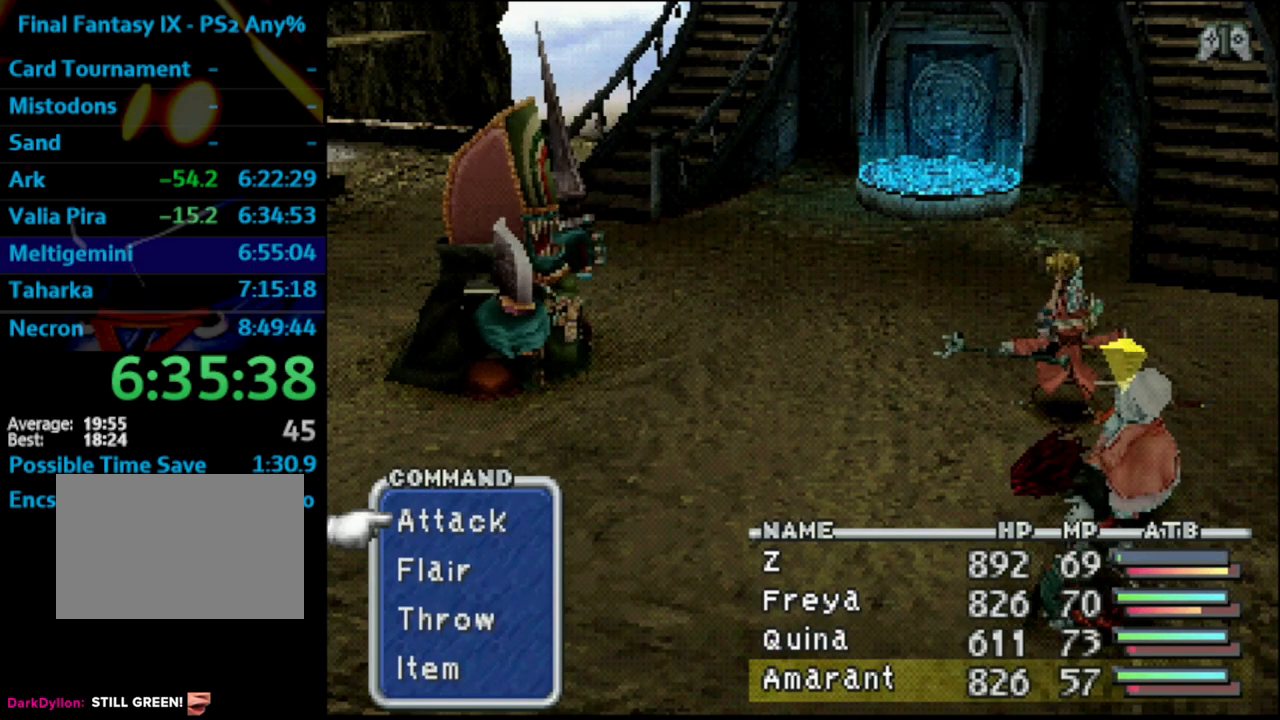
{"buttons": [], "left_stick": "center", "right_stick": "center", "events": []}
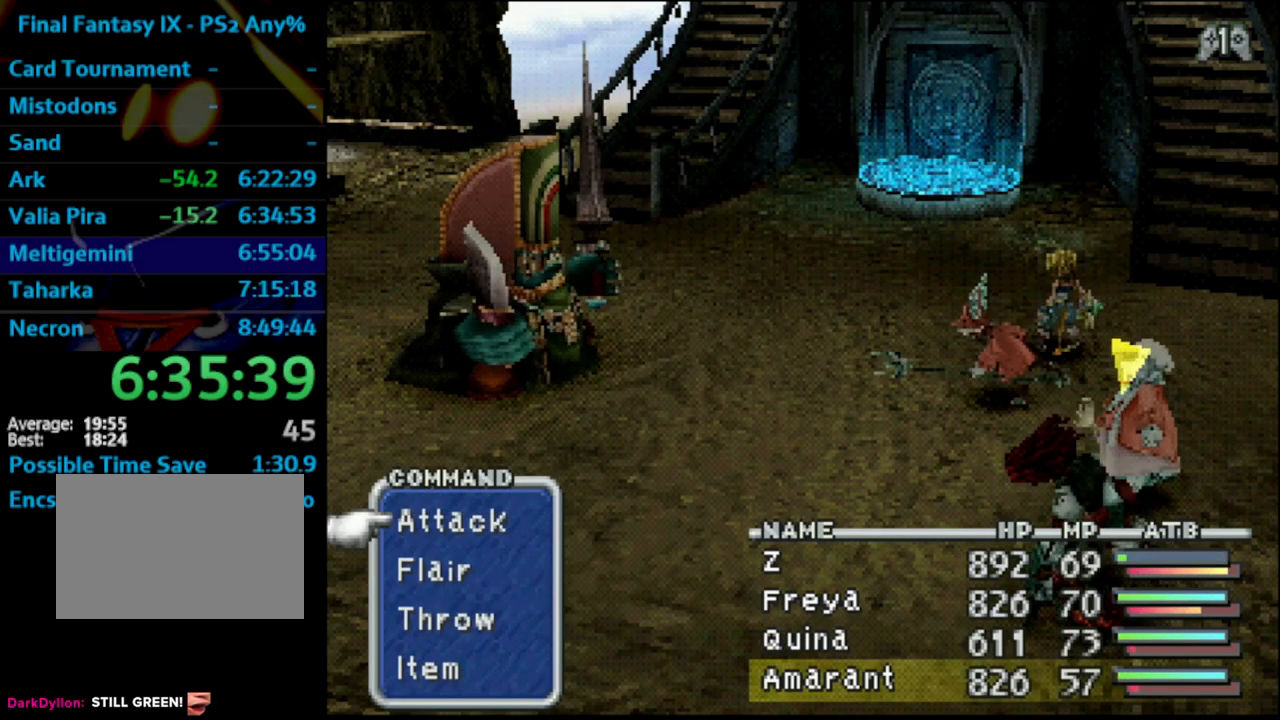
{"buttons": [], "left_stick": "center", "right_stick": "center", "events": []}
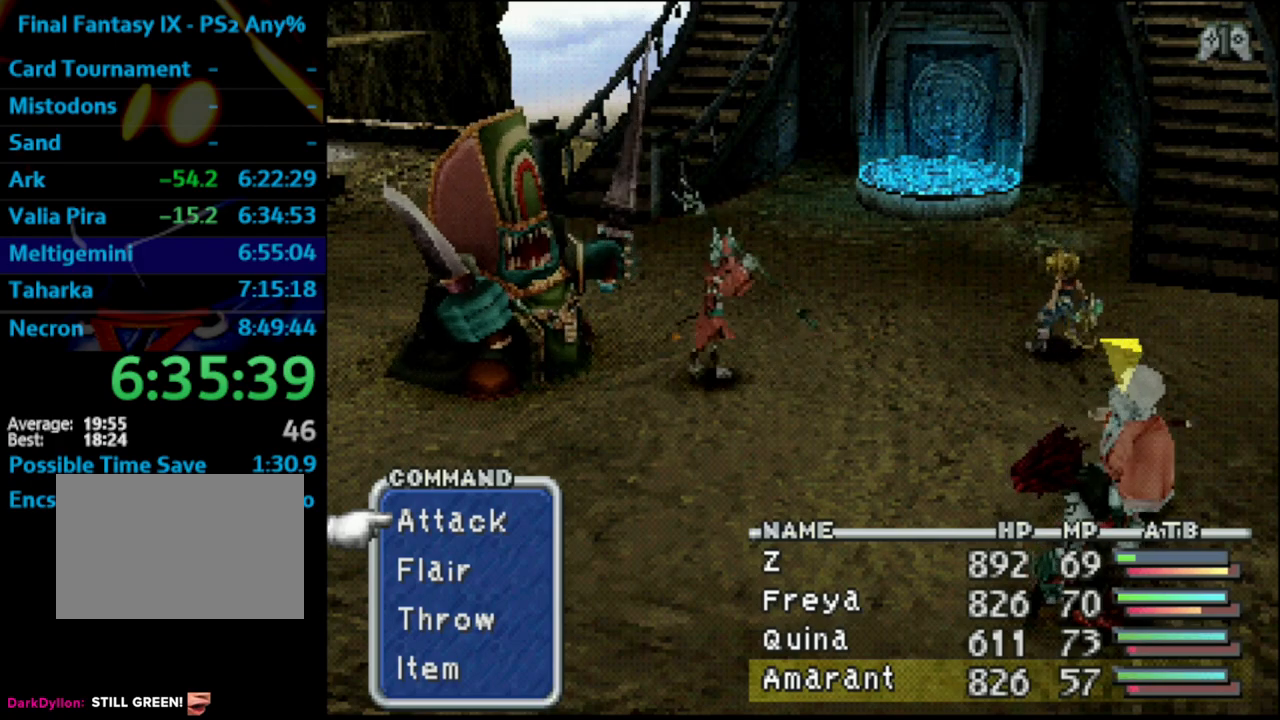
{"buttons": [], "left_stick": "center", "right_stick": "center", "events": []}
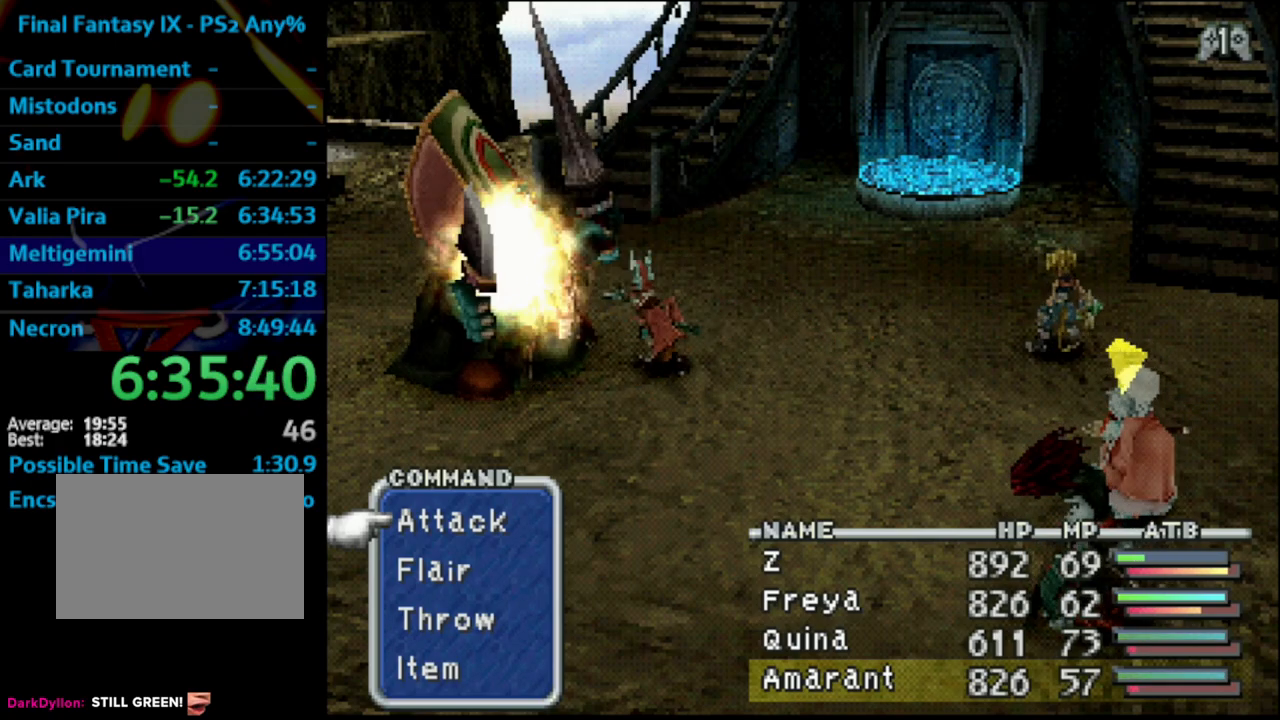
{"buttons": [], "left_stick": "center", "right_stick": "center", "events": []}